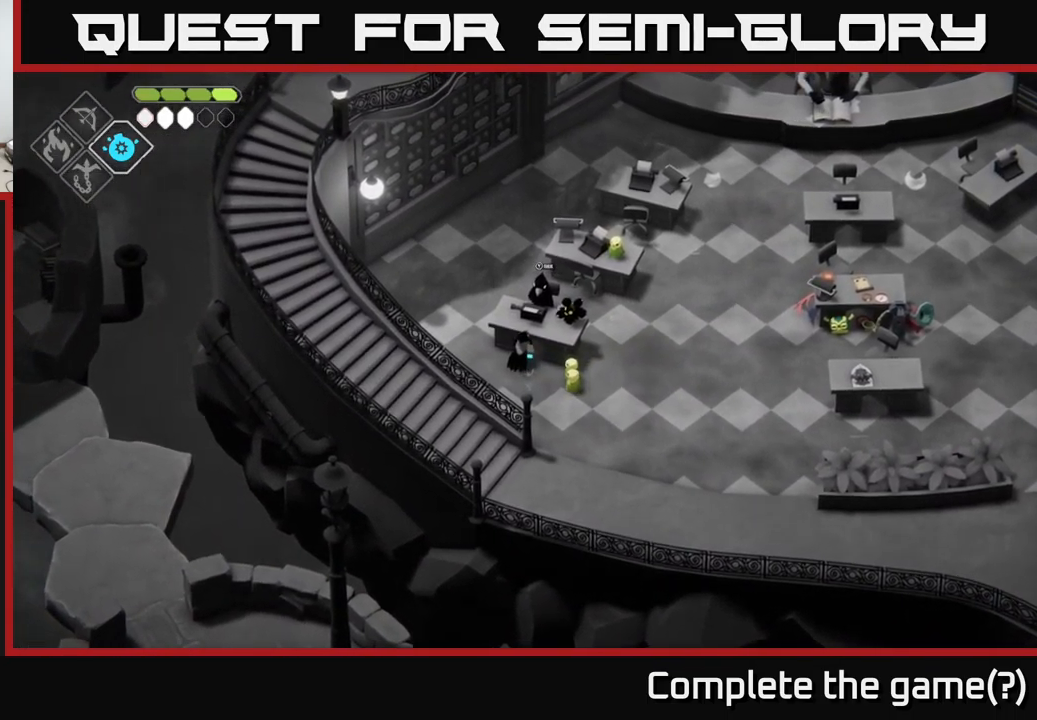
Gameplay with a controller (Xbox layout); each line is a JSON object with the inputs held at the frame after it. "events" lists button and stick changes between this image and that frame as [ms after this image, input, new state], when the widget could be followed in between.
{"buttons": [], "left_stick": "center", "right_stick": "center", "events": [[133, "Y", "up"]]}
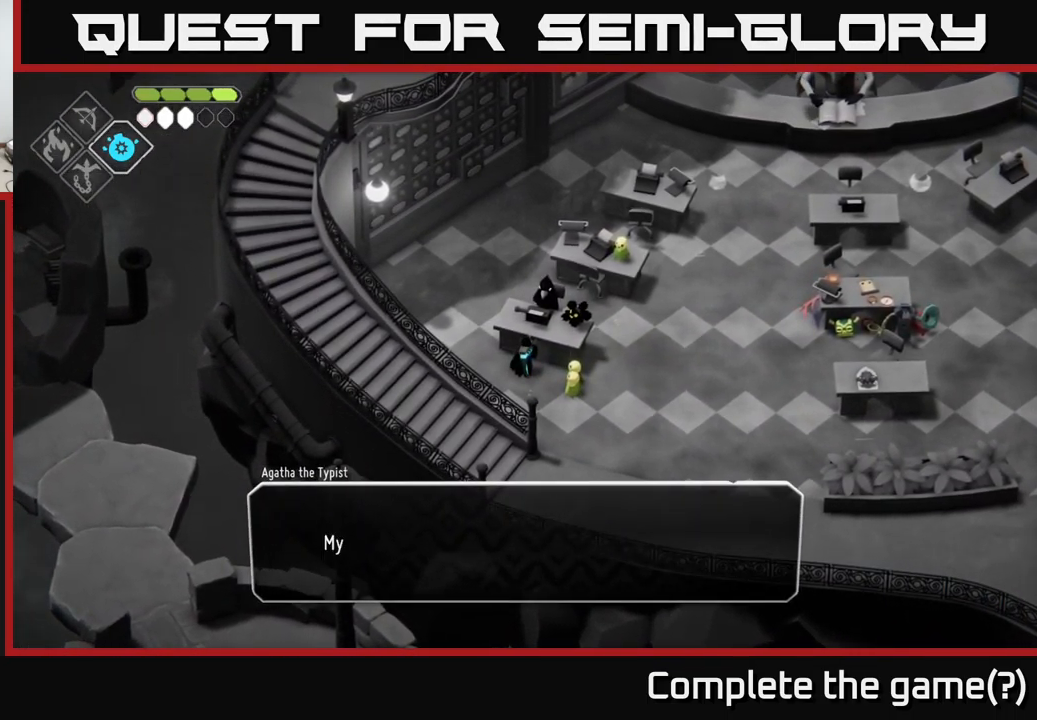
{"buttons": [], "left_stick": "center", "right_stick": "center", "events": [[283, "A", "down"], [500, "A", "up"]]}
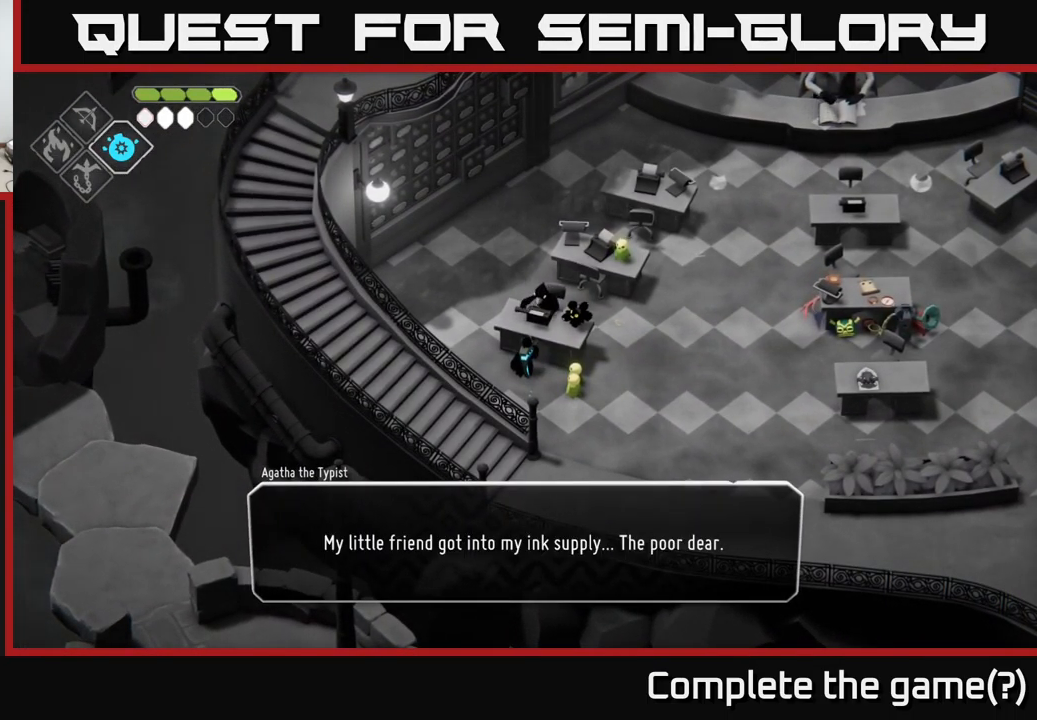
{"buttons": [], "left_stick": "center", "right_stick": "center", "events": []}
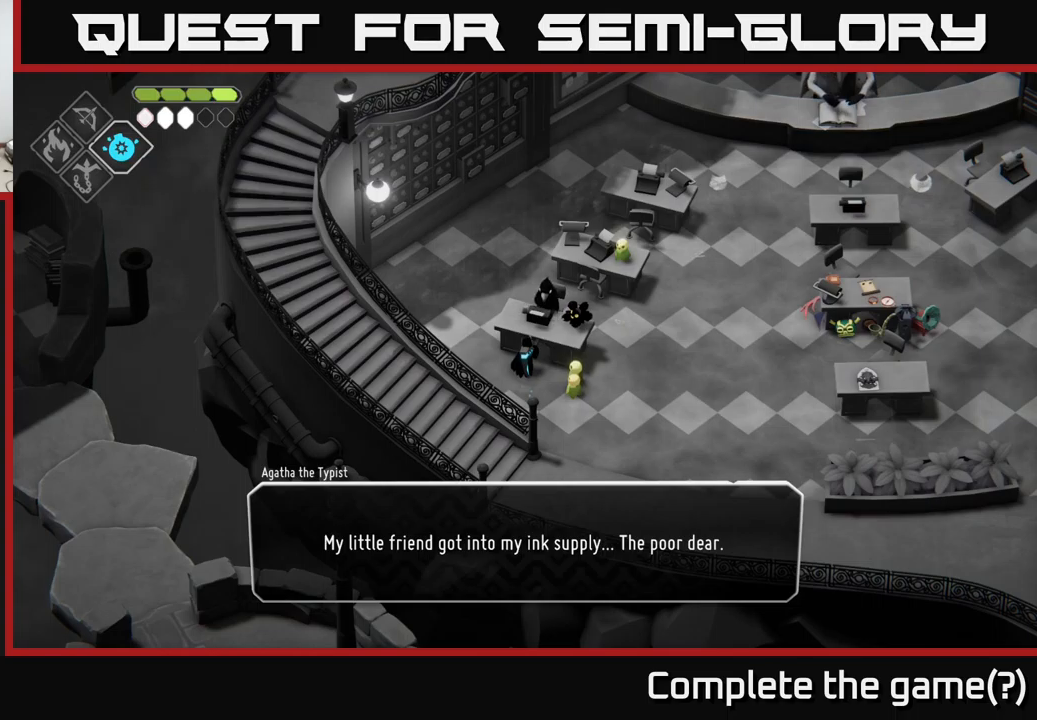
{"buttons": [], "left_stick": "center", "right_stick": "center", "events": []}
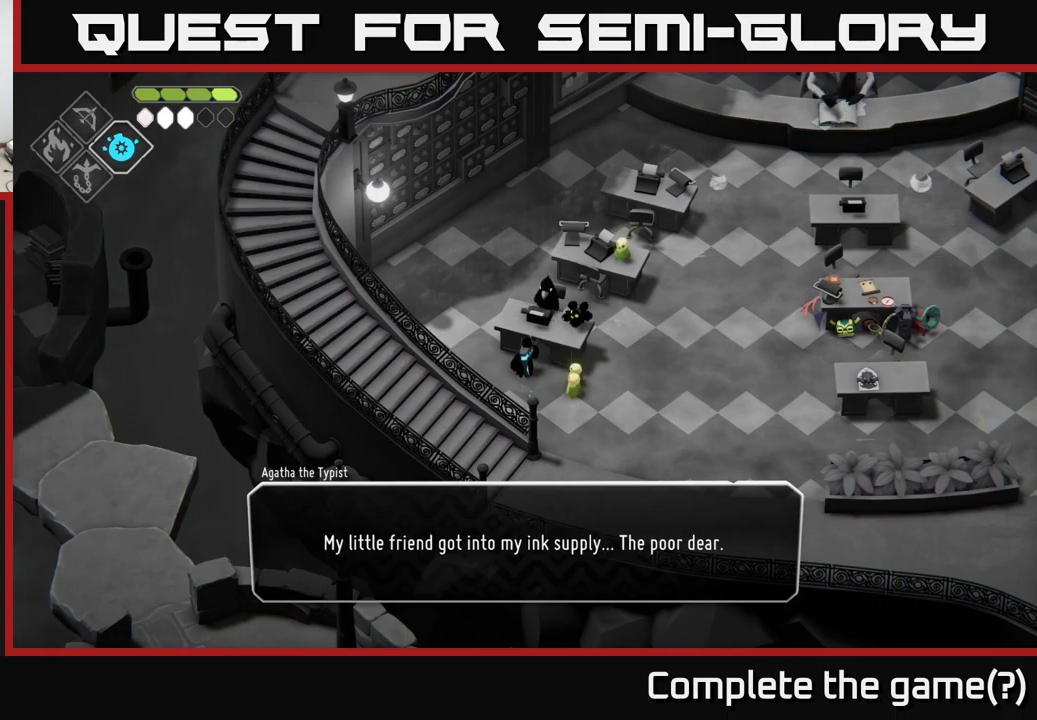
{"buttons": ["A"], "left_stick": "center", "right_stick": "center", "events": [[450, "A", "down"]]}
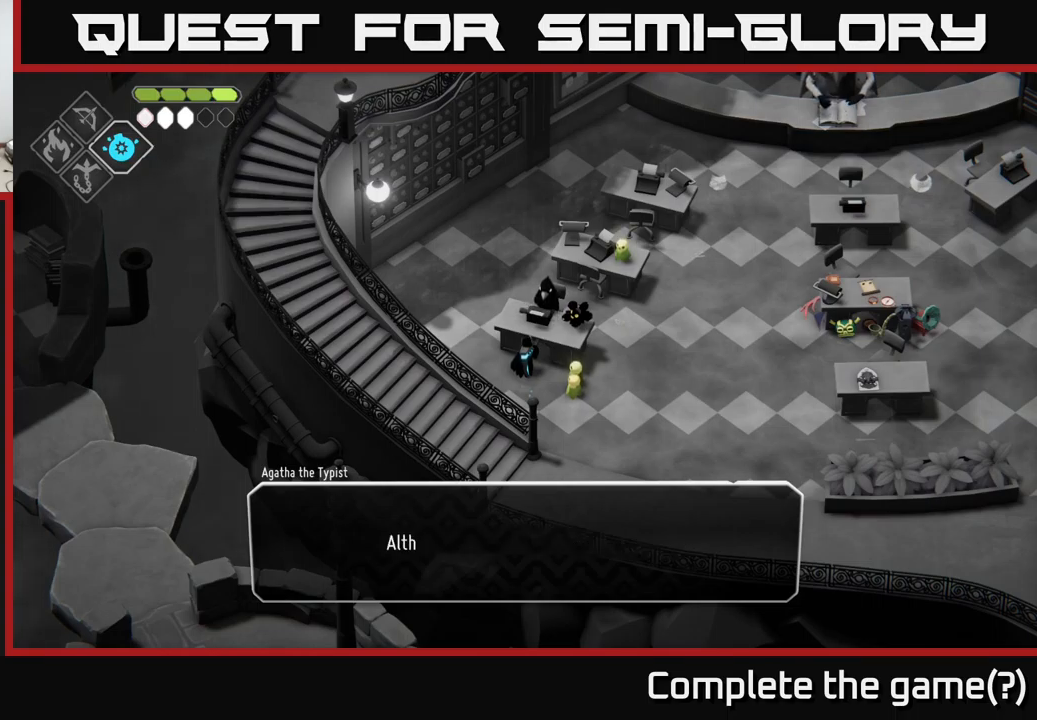
{"buttons": [], "left_stick": "center", "right_stick": "center", "events": [[84, "A", "up"]]}
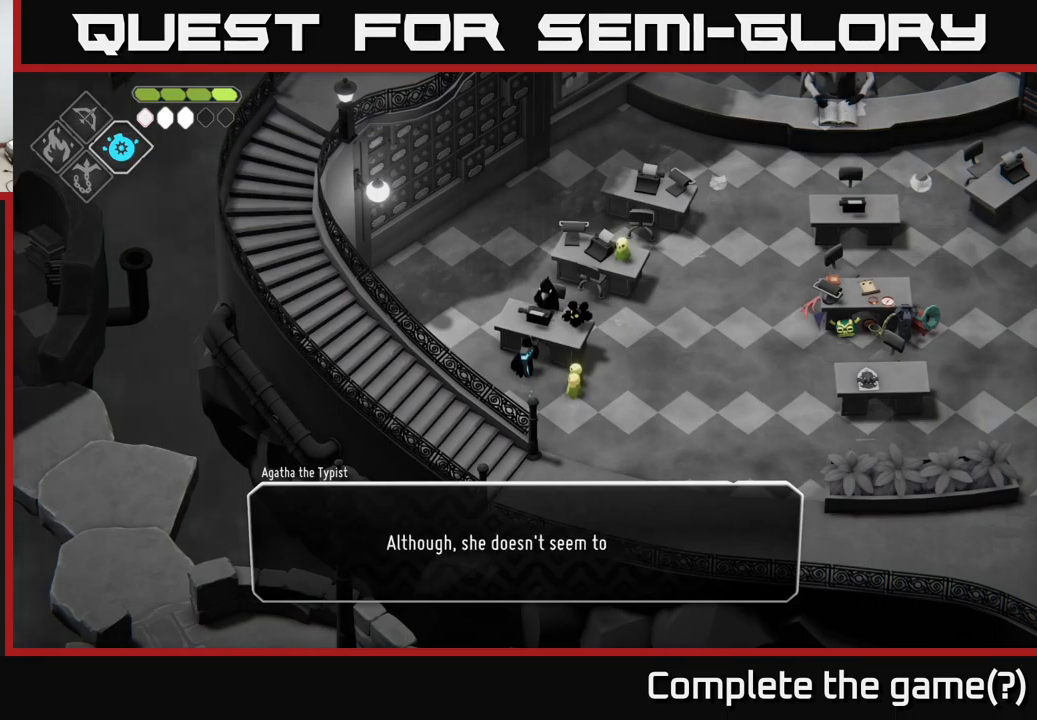
{"buttons": [], "left_stick": "center", "right_stick": "center", "events": []}
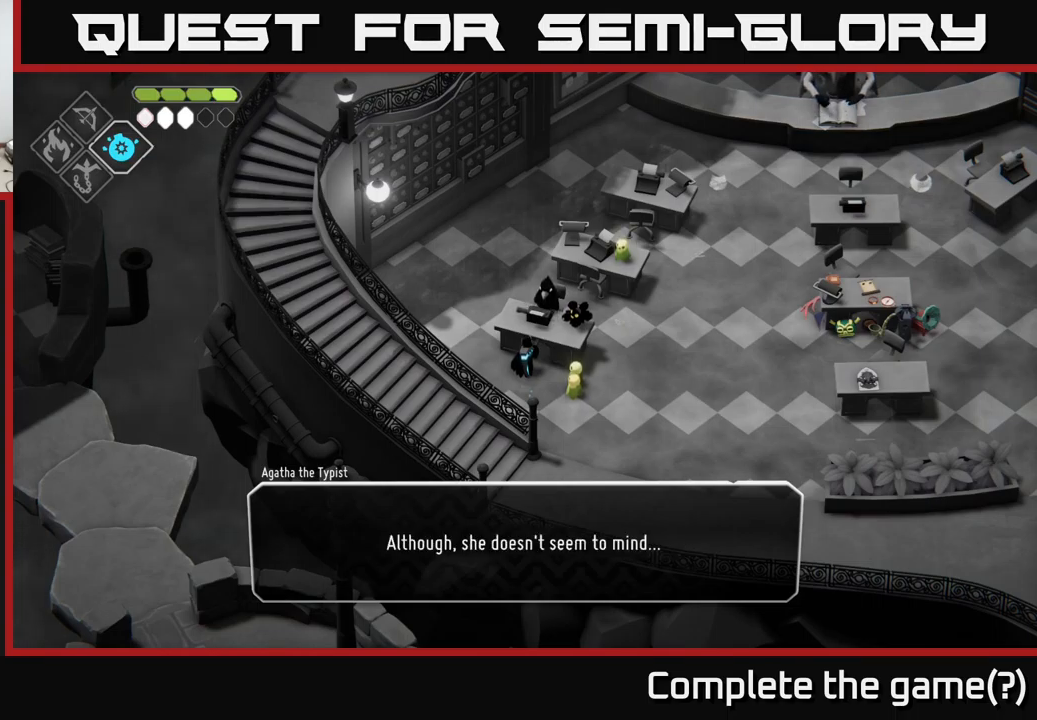
{"buttons": [], "left_stick": "center", "right_stick": "center", "events": [[117, "A", "down"], [334, "A", "up"]]}
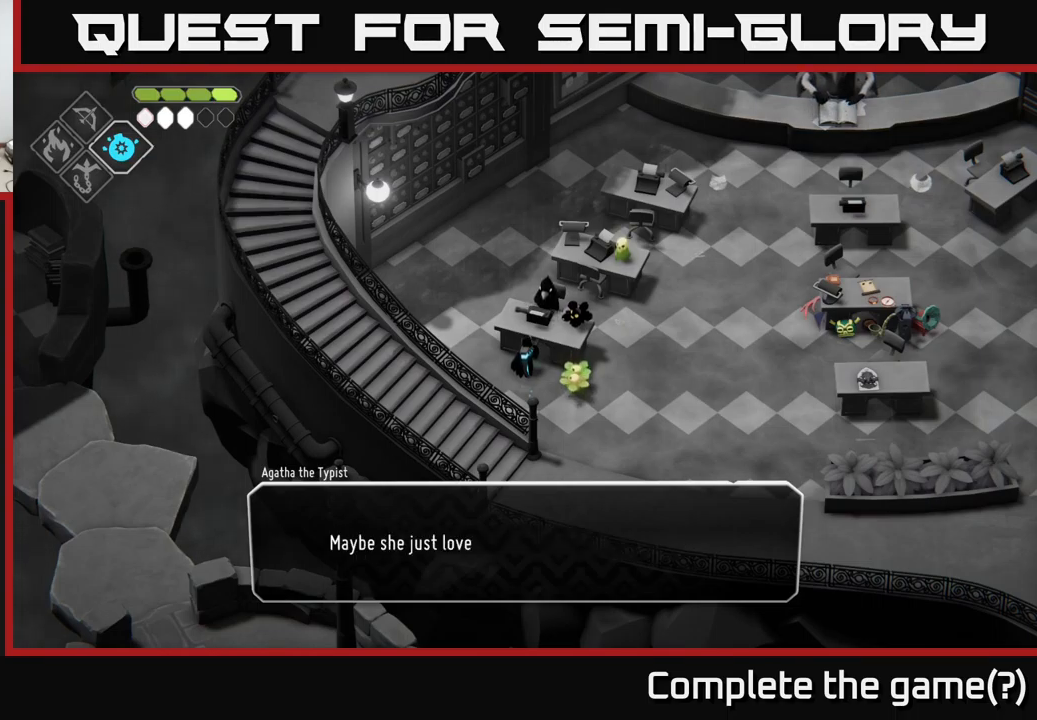
{"buttons": [], "left_stick": "center", "right_stick": "center", "events": []}
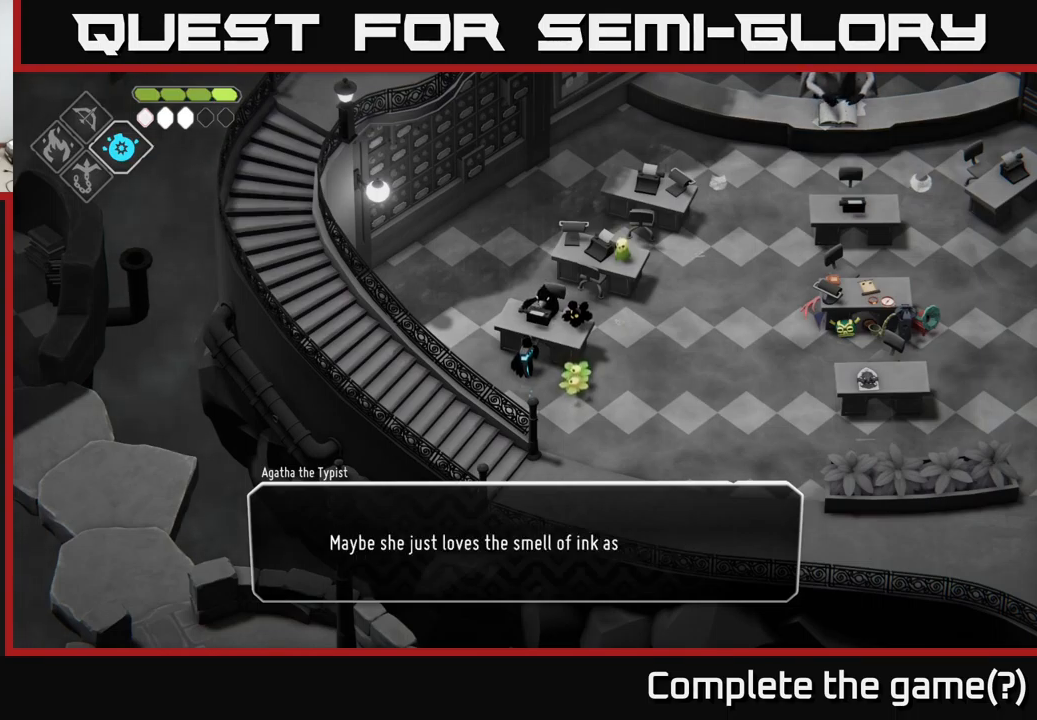
{"buttons": [], "left_stick": "center", "right_stick": "center", "events": []}
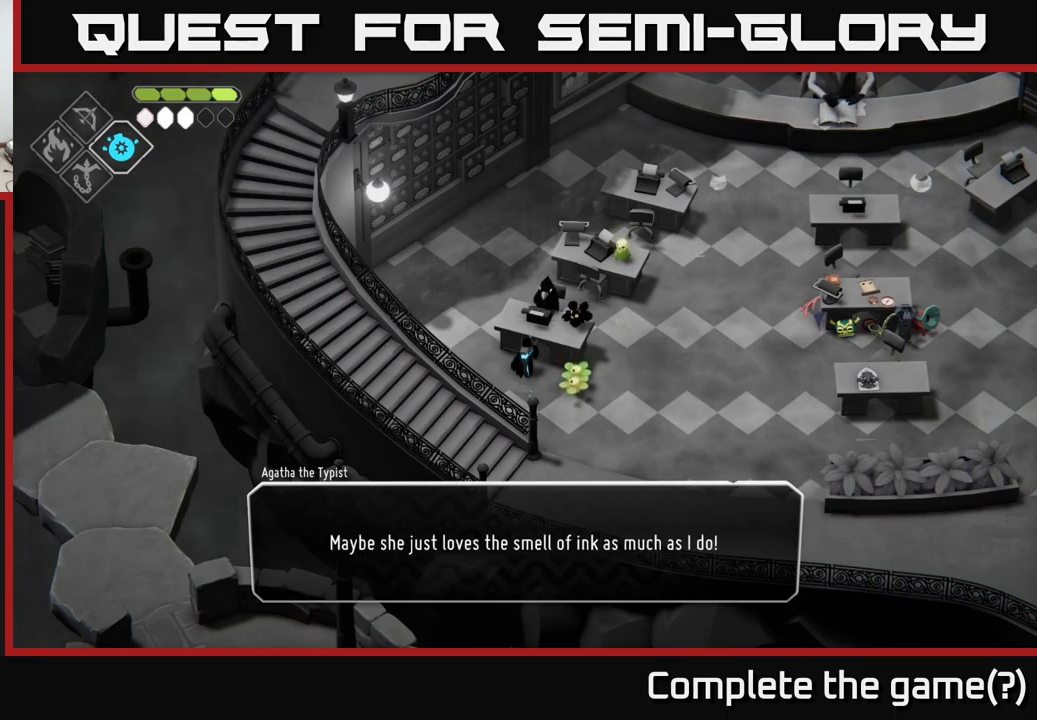
{"buttons": [], "left_stick": "center", "right_stick": "center", "events": [[317, "A", "down"], [500, "A", "up"]]}
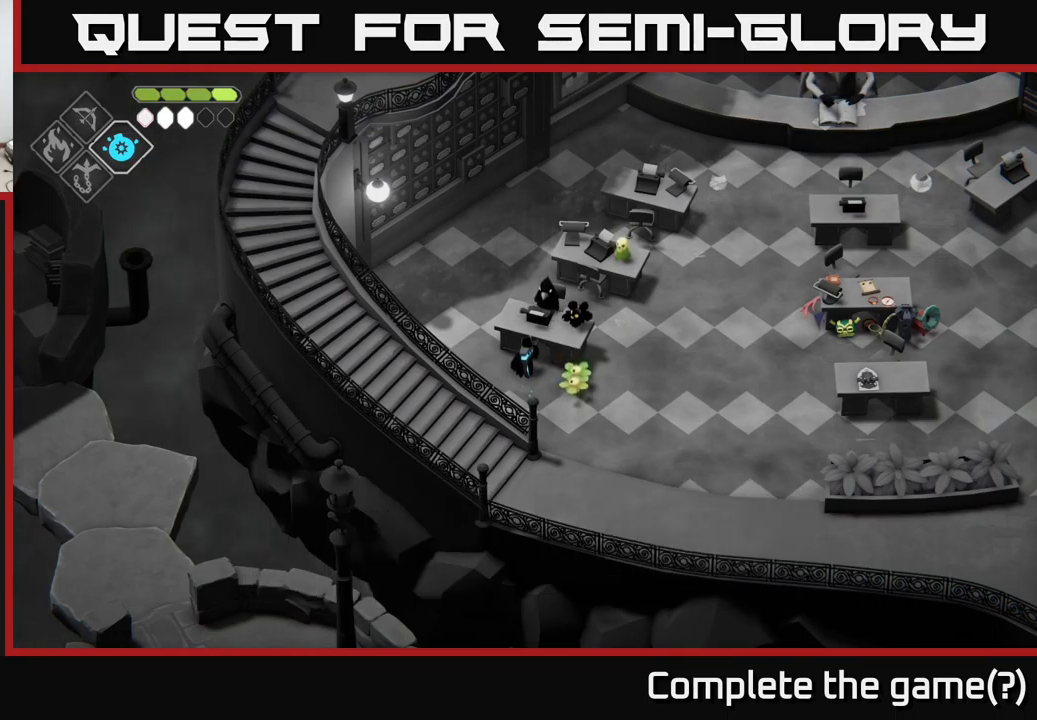
{"buttons": [], "left_stick": "center", "right_stick": "center", "events": []}
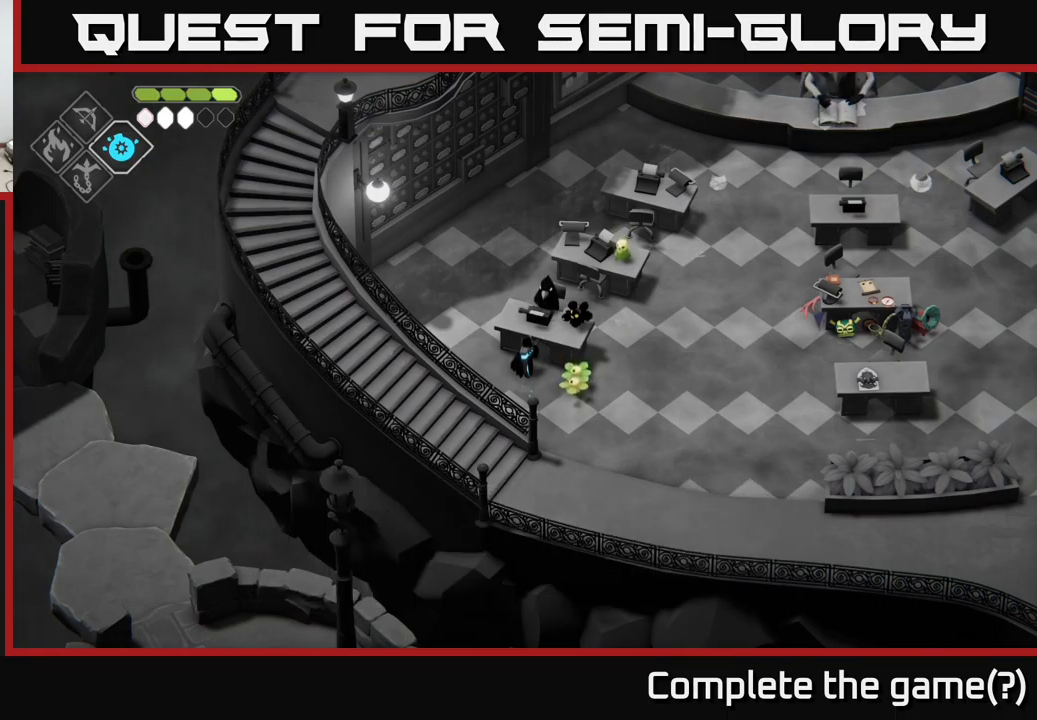
{"buttons": [], "left_stick": "right", "right_stick": "center", "events": [[134, "left_stick", "right"]]}
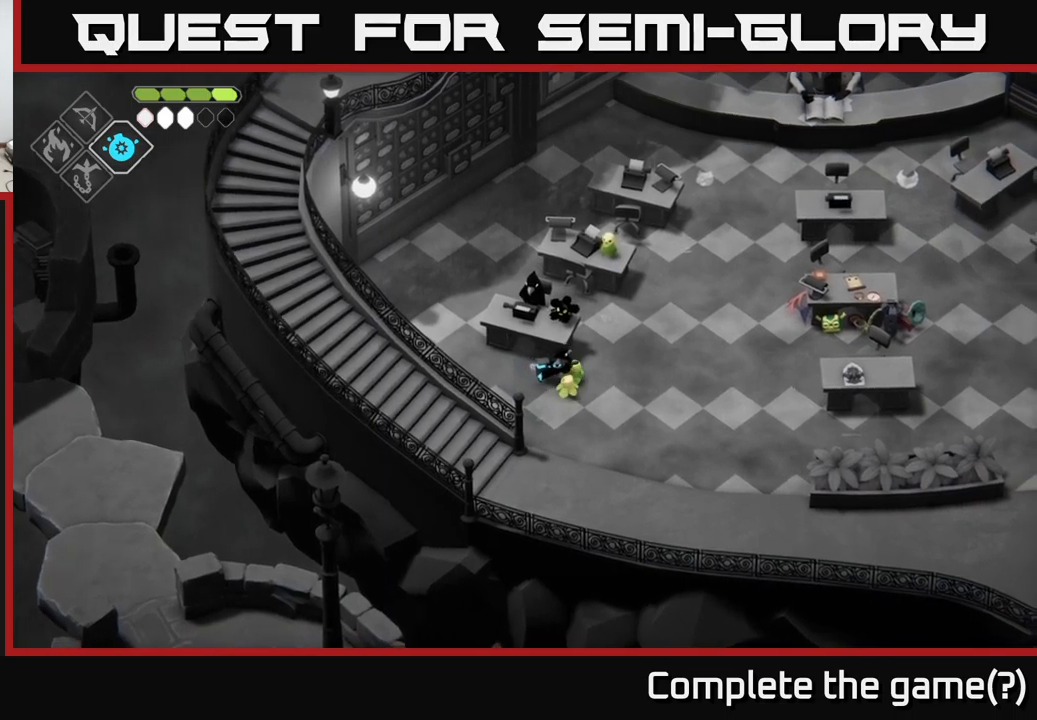
{"buttons": [], "left_stick": "up", "right_stick": "center", "events": [[166, "left_stick", "up-right"], [500, "left_stick", "up"]]}
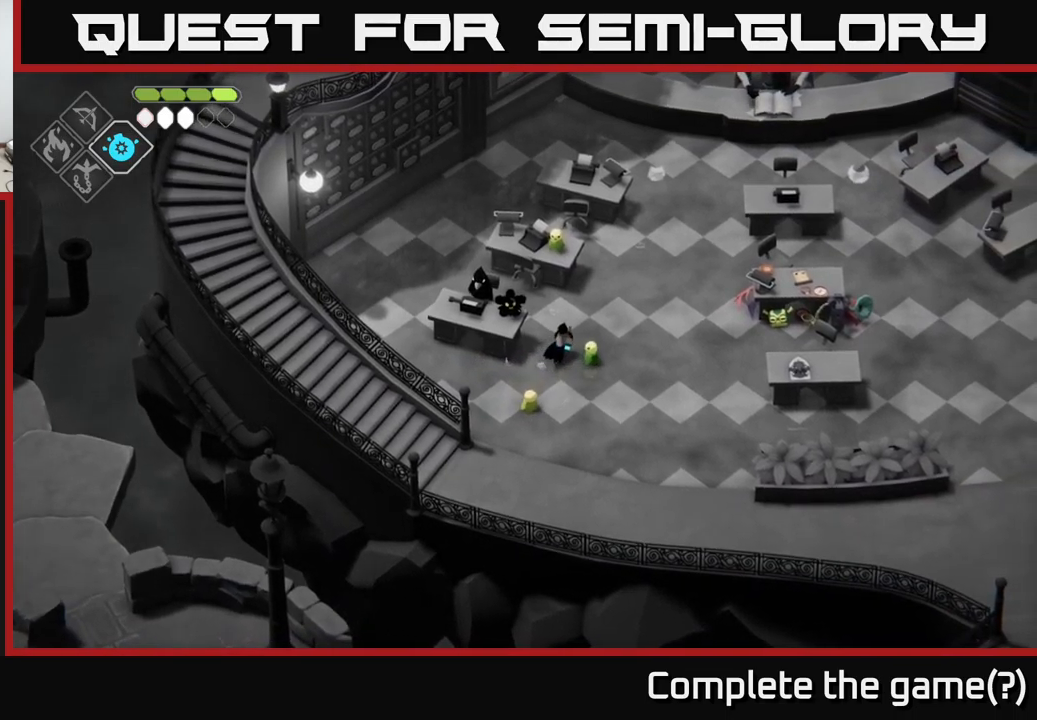
{"buttons": [], "left_stick": "right", "right_stick": "center", "events": [[383, "left_stick", "right"]]}
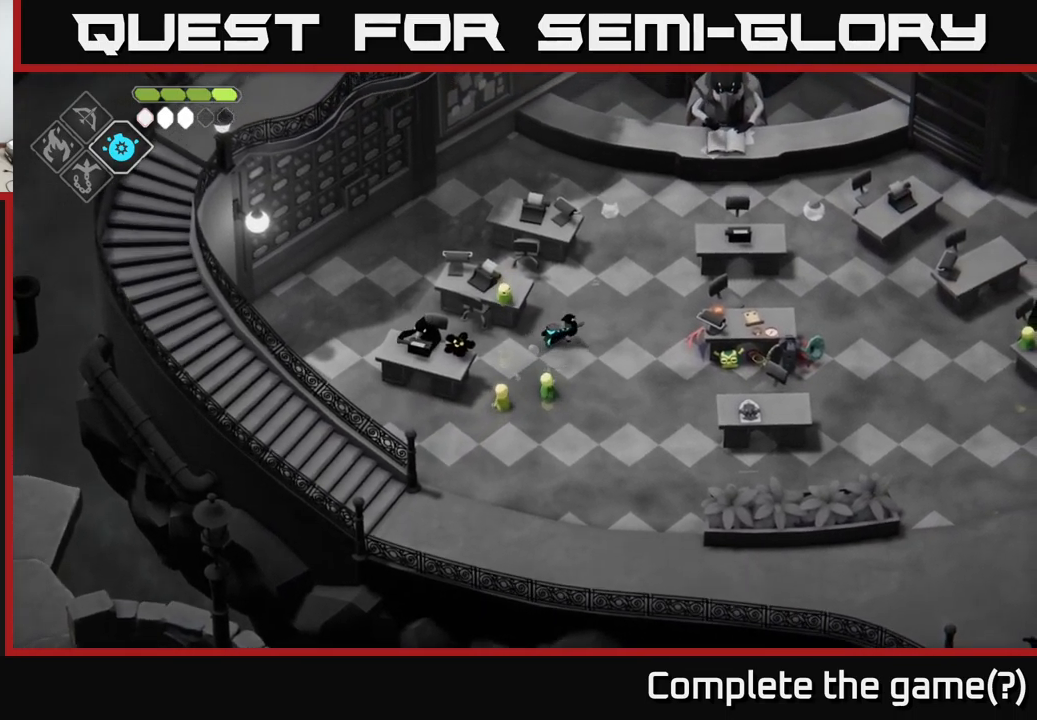
{"buttons": [], "left_stick": "right", "right_stick": "center", "events": []}
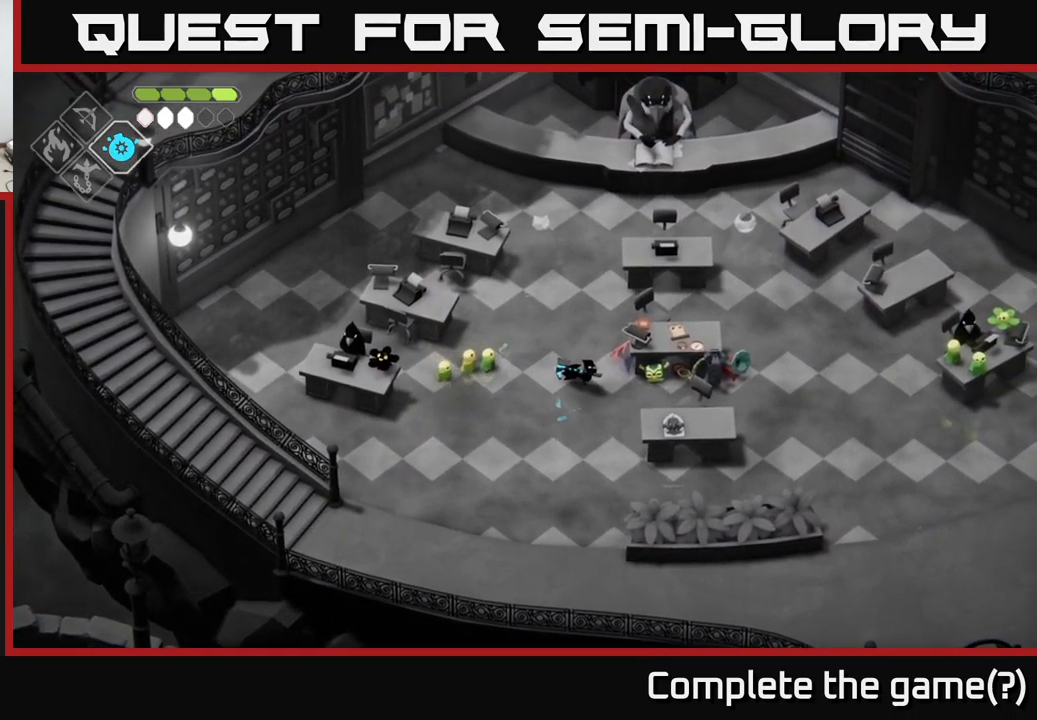
{"buttons": [], "left_stick": "right", "right_stick": "center", "events": []}
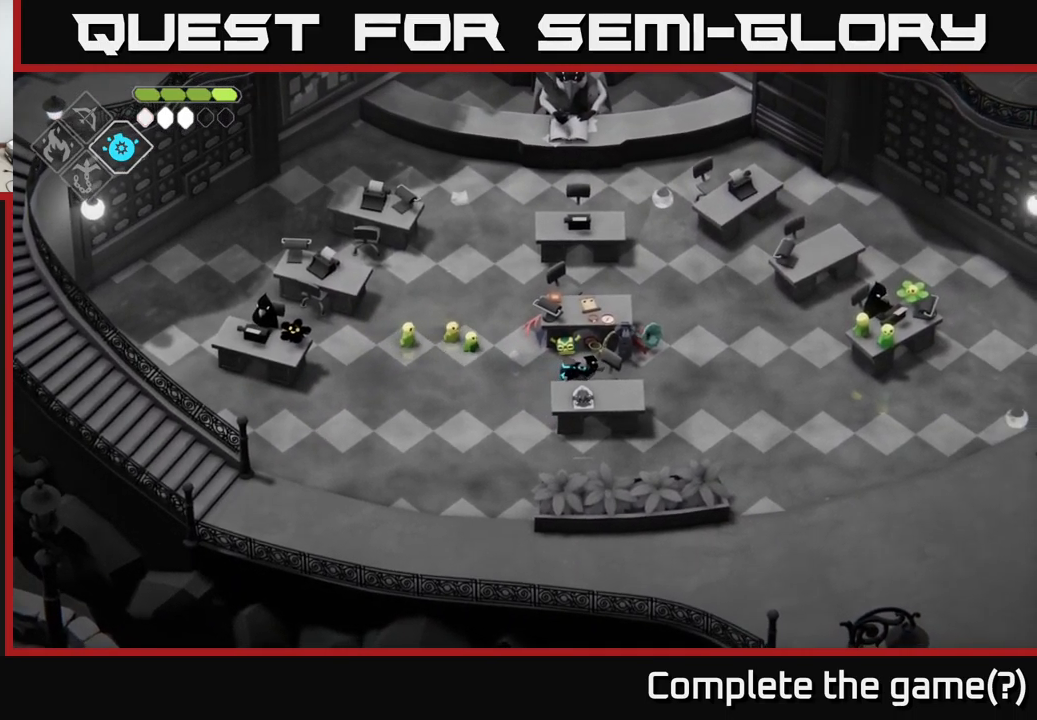
{"buttons": [], "left_stick": "right", "right_stick": "center", "events": []}
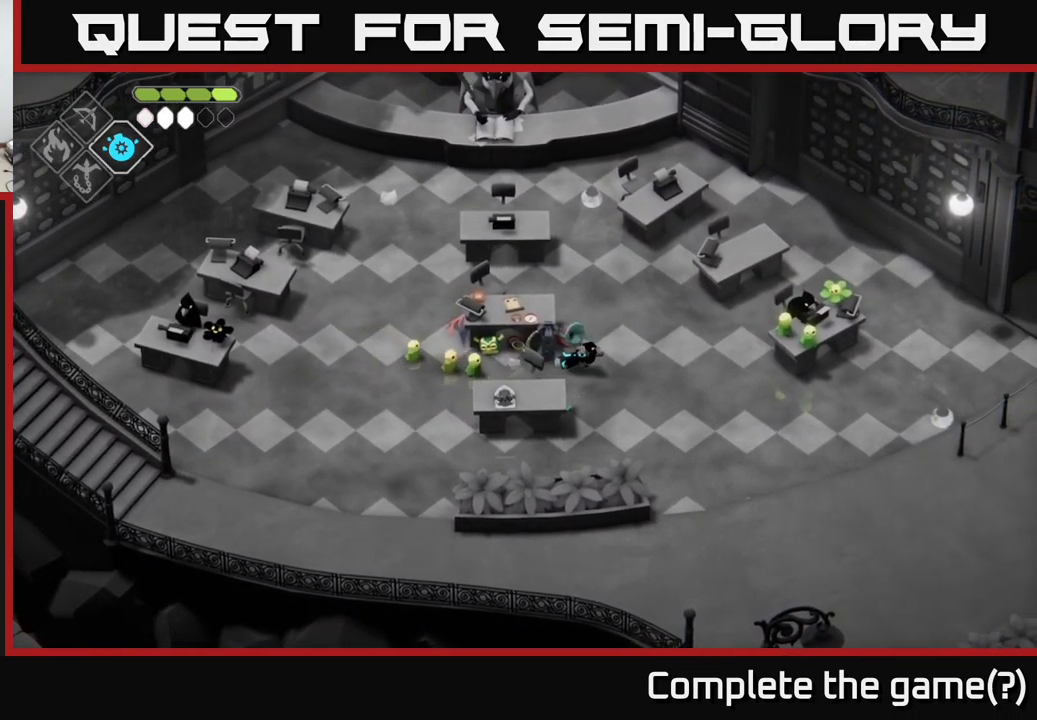
{"buttons": [], "left_stick": "right", "right_stick": "center", "events": []}
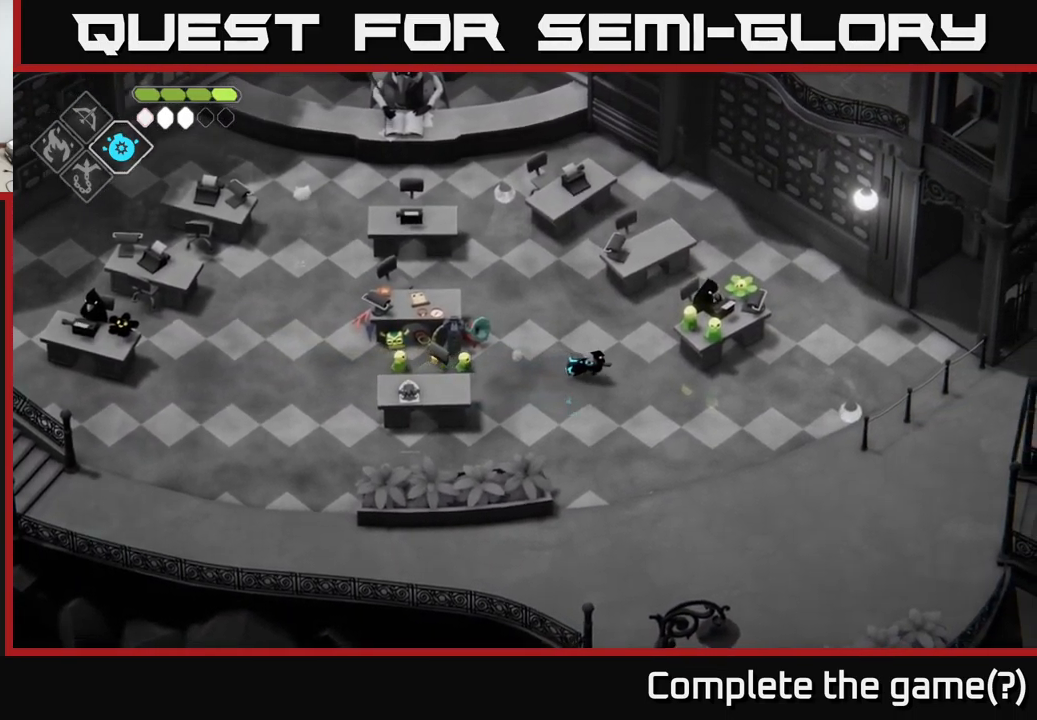
{"buttons": [], "left_stick": "right", "right_stick": "center", "events": []}
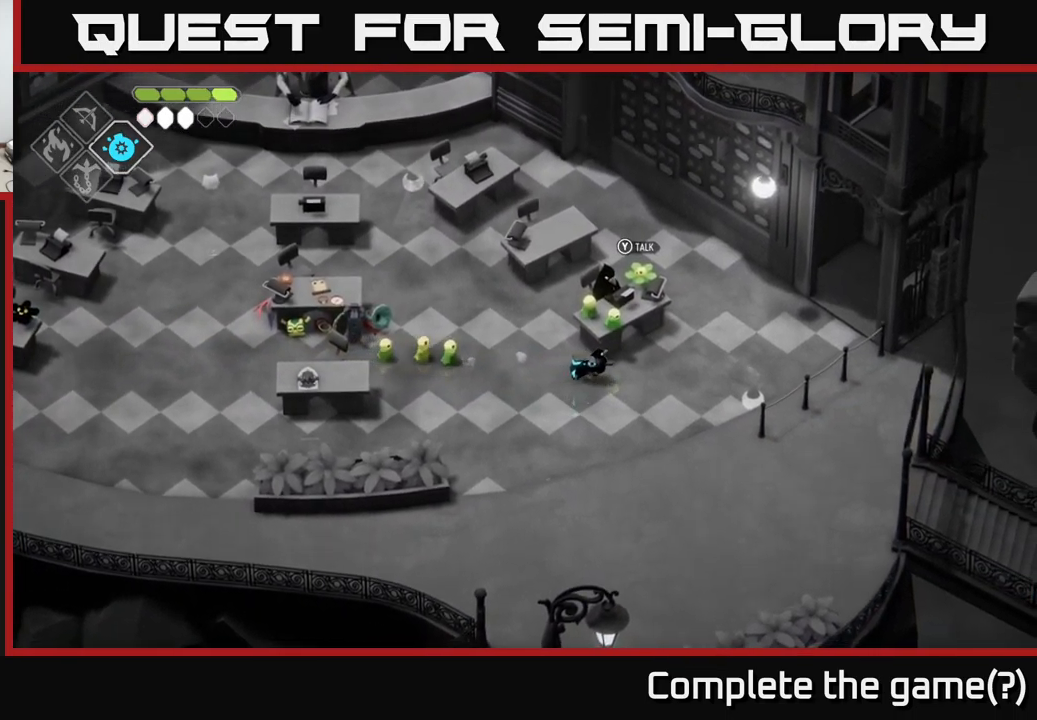
{"buttons": [], "left_stick": "center", "right_stick": "center", "events": [[266, "left_stick", "center"]]}
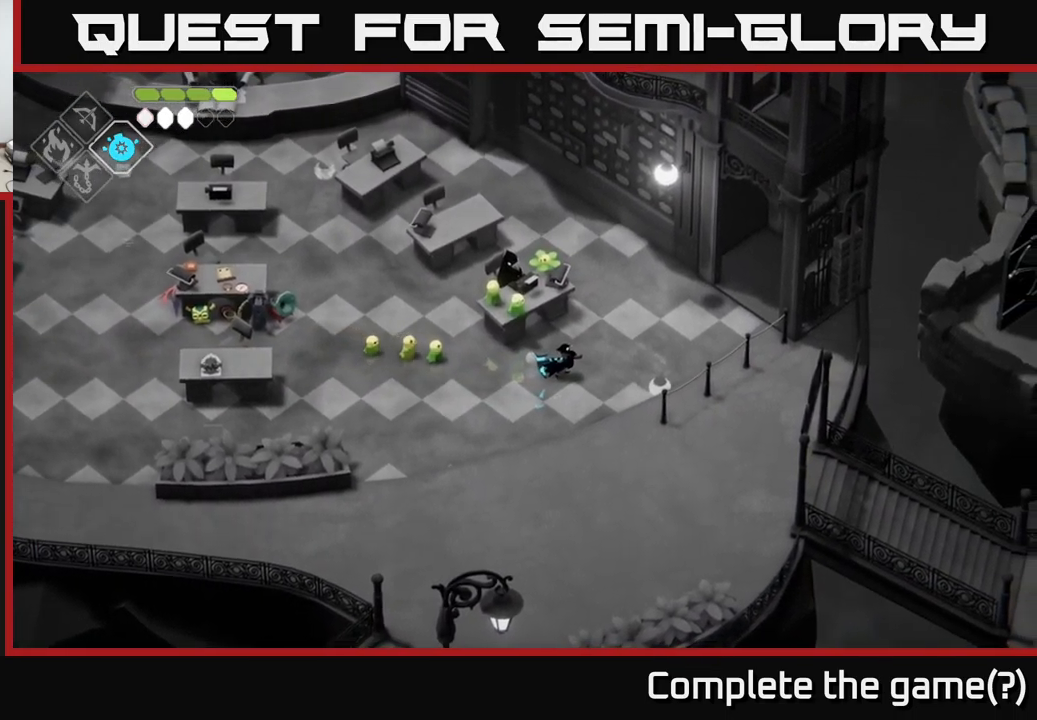
{"buttons": [], "left_stick": "center", "right_stick": "down-right", "events": [[50, "right_stick", "right"], [166, "right_stick", "down-right"]]}
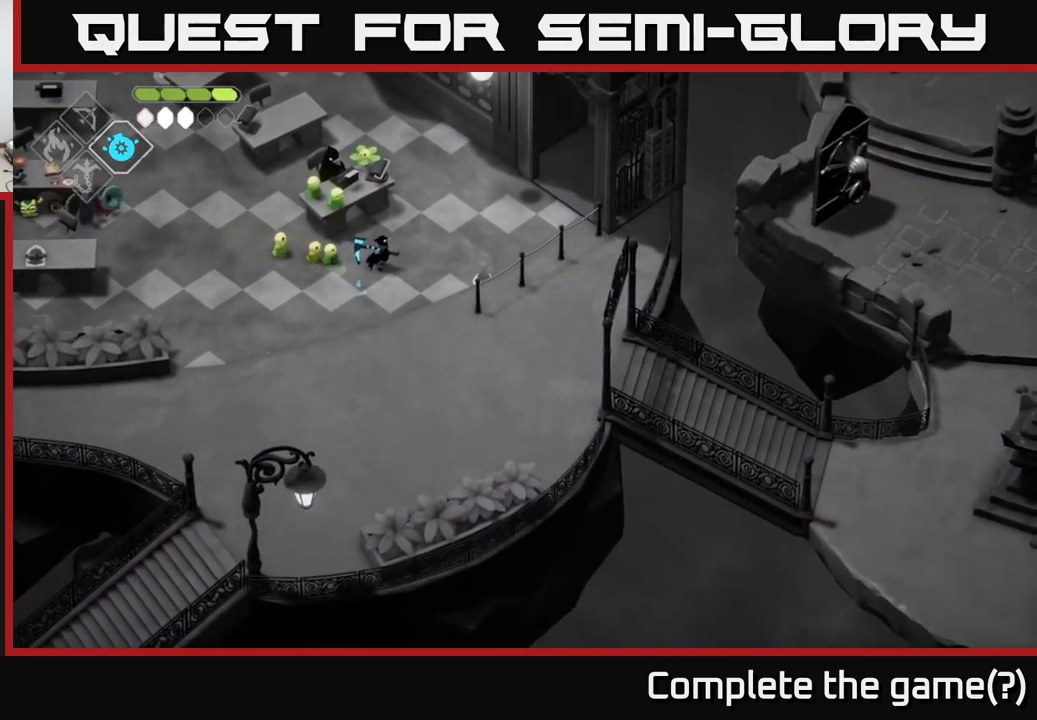
{"buttons": [], "left_stick": "center", "right_stick": "right", "events": [[133, "right_stick", "right"]]}
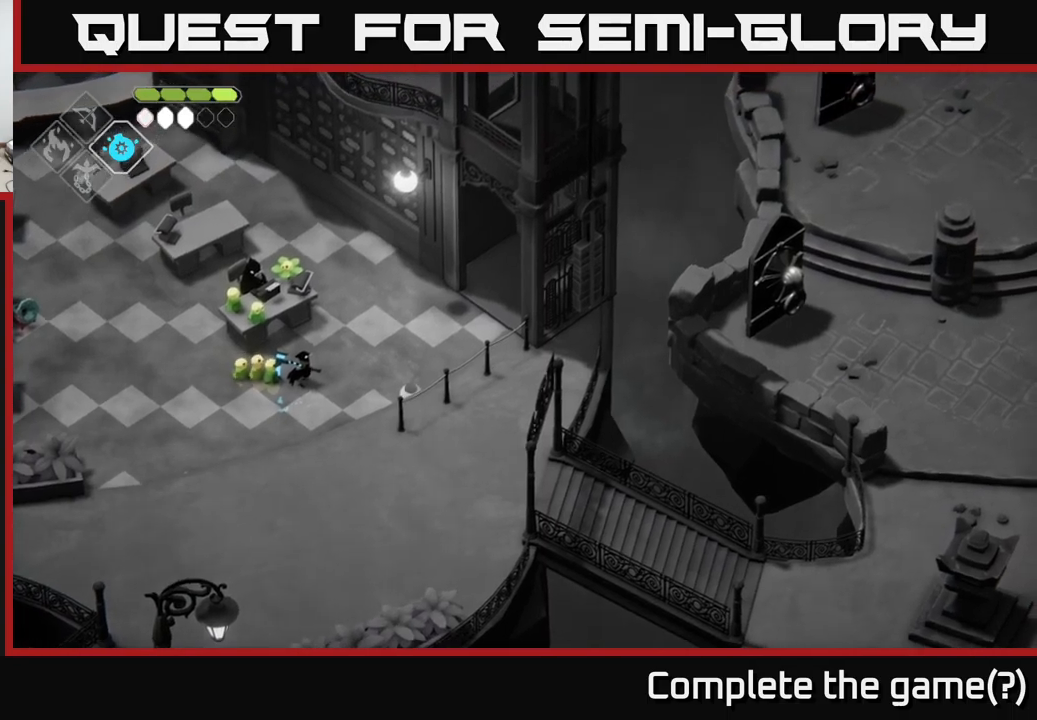
{"buttons": [], "left_stick": "down-left", "right_stick": "down-left", "events": [[367, "left_stick", "down-left"], [433, "right_stick", "down-left"]]}
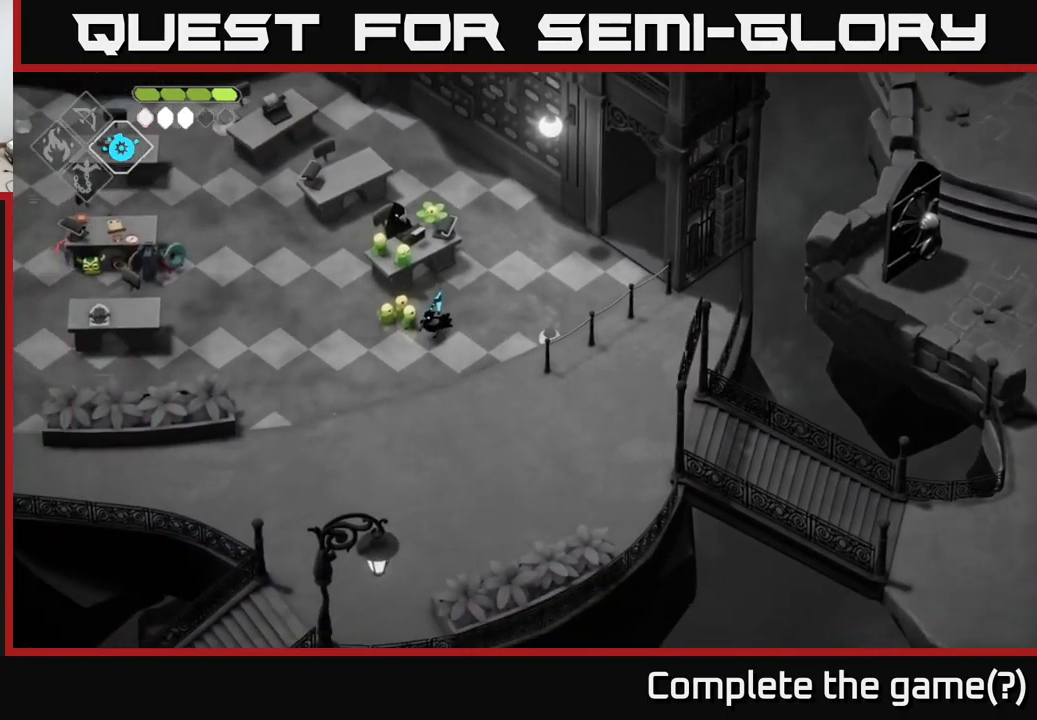
{"buttons": [], "left_stick": "down", "right_stick": "center", "events": [[183, "left_stick", "down"], [367, "right_stick", "center"]]}
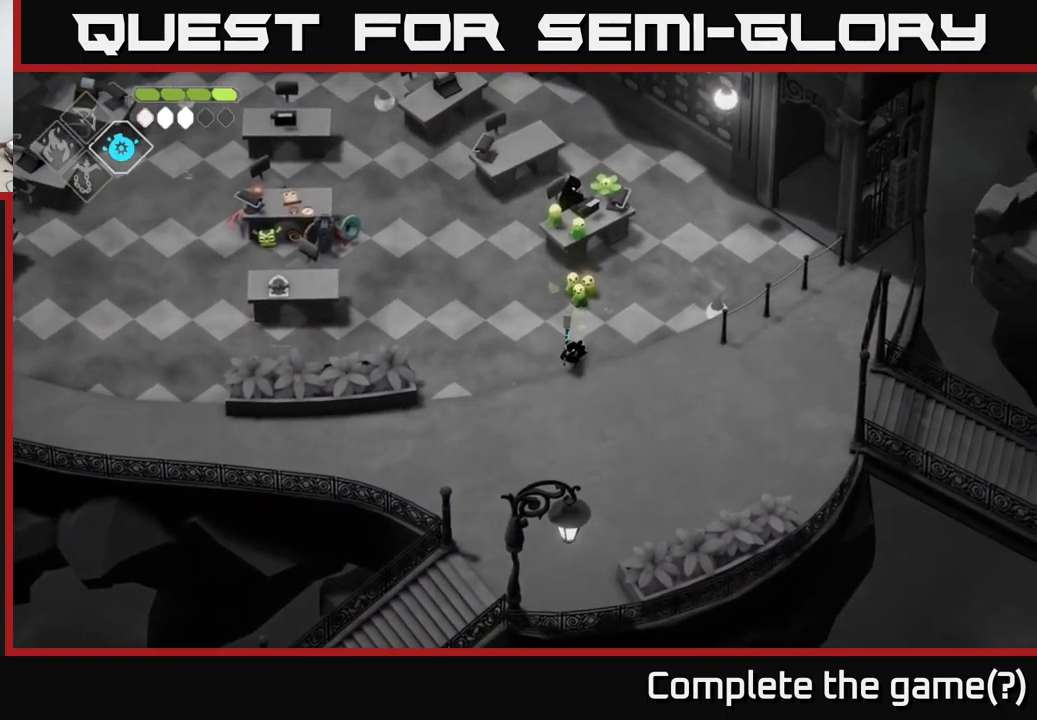
{"buttons": [], "left_stick": "down", "right_stick": "center", "events": [[67, "A", "down"], [183, "A", "up"]]}
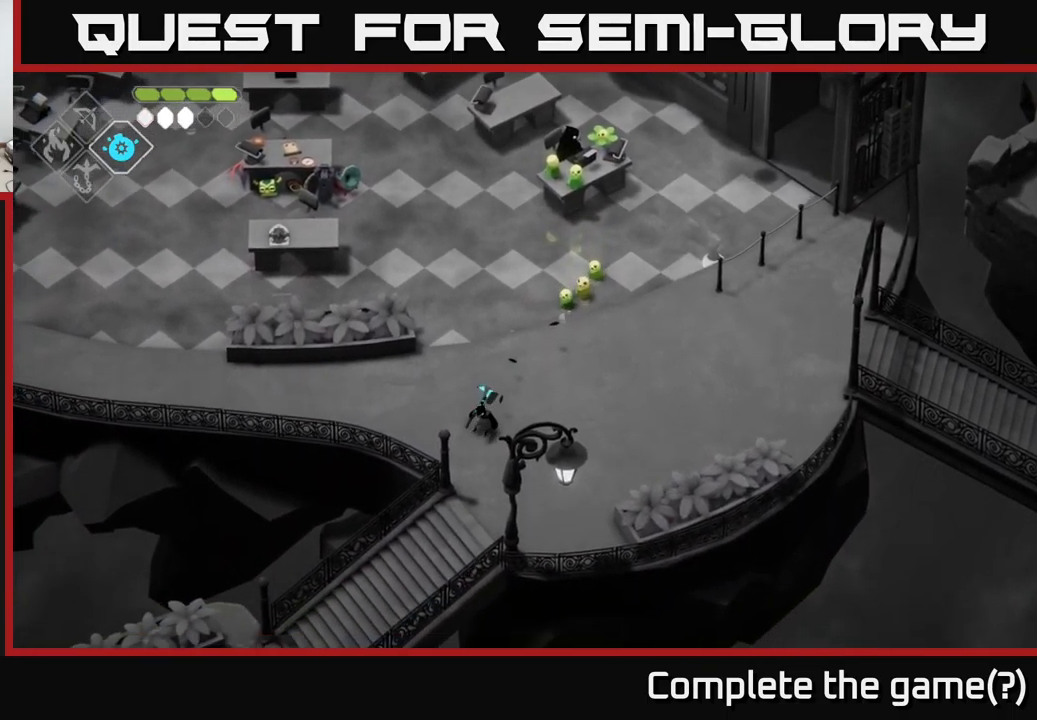
{"buttons": [], "left_stick": "down", "right_stick": "center", "events": []}
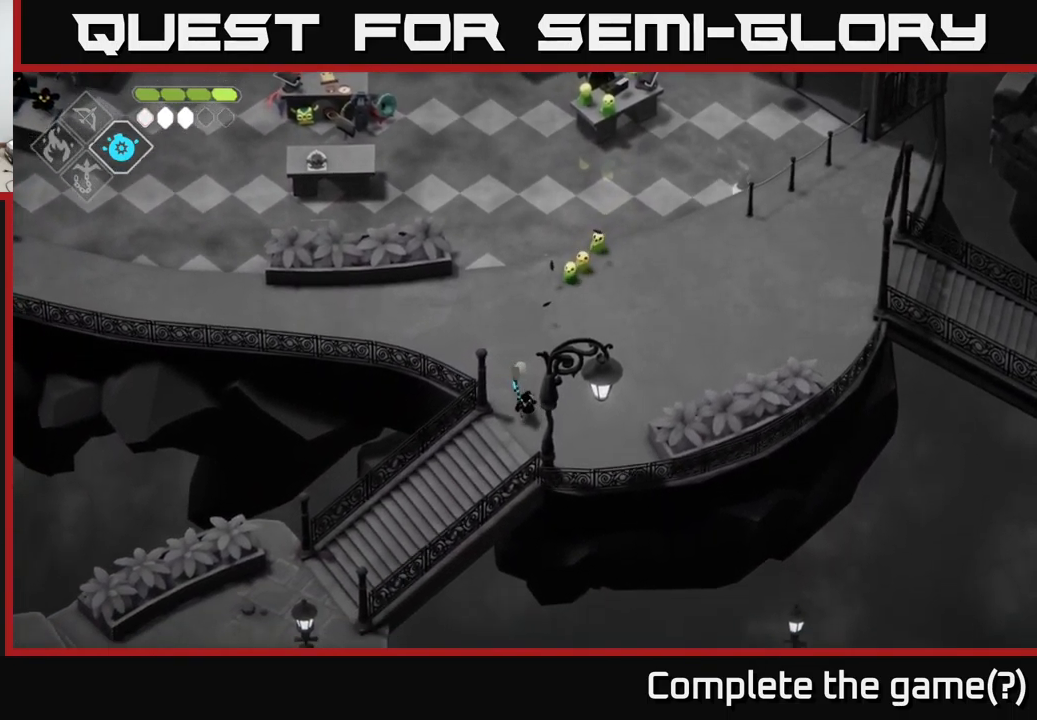
{"buttons": [], "left_stick": "down-left", "right_stick": "center", "events": [[17, "left_stick", "down-left"], [117, "A", "down"], [367, "A", "up"]]}